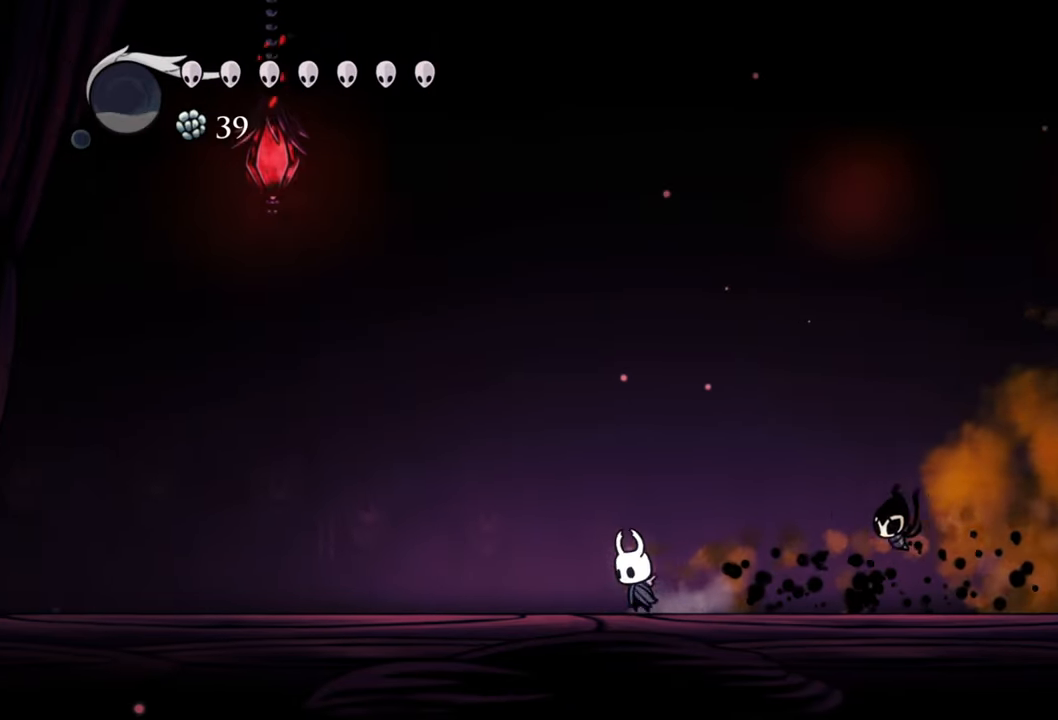
Gameplay with a controller (Xbox layout); each line is a JSON object with the inputs held at the frame after it. "events" lists button and stick changes between this image and that frame as [ms after this image, input, new state], when the widget could be followed in between. Not read: left_stick right_stick.
{"buttons": ["R2", "DPAD_RIGHT"], "events": [[260, "DPAD_RIGHT", "down"], [440, "R2", "down"]]}
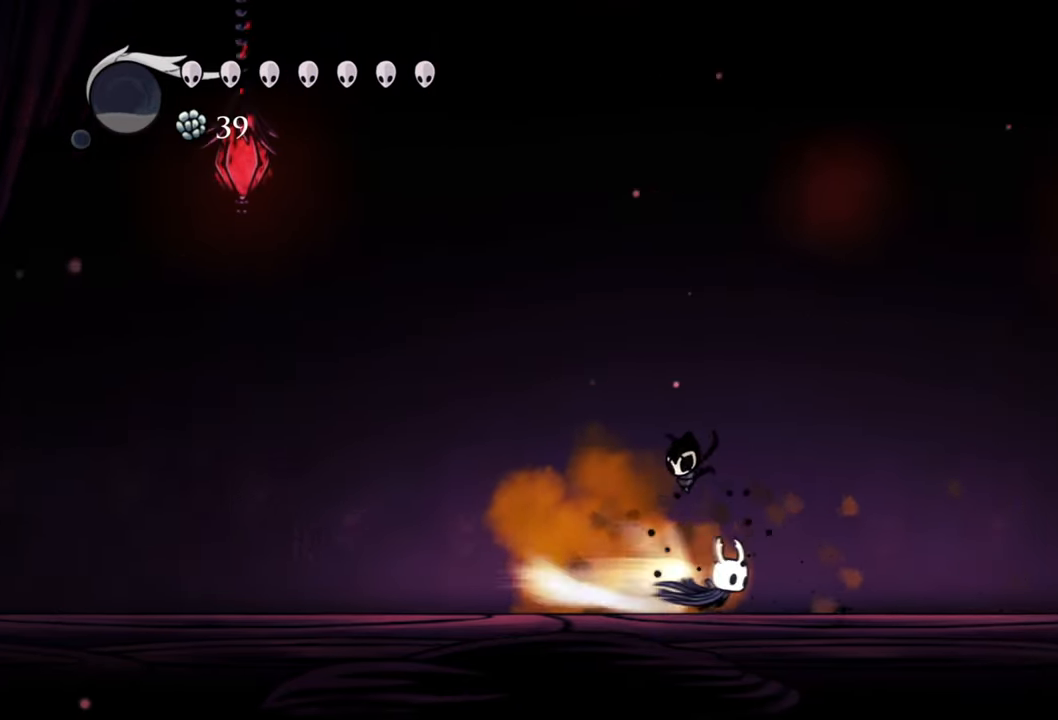
{"buttons": ["DPAD_RIGHT"], "events": [[240, "R2", "up"]]}
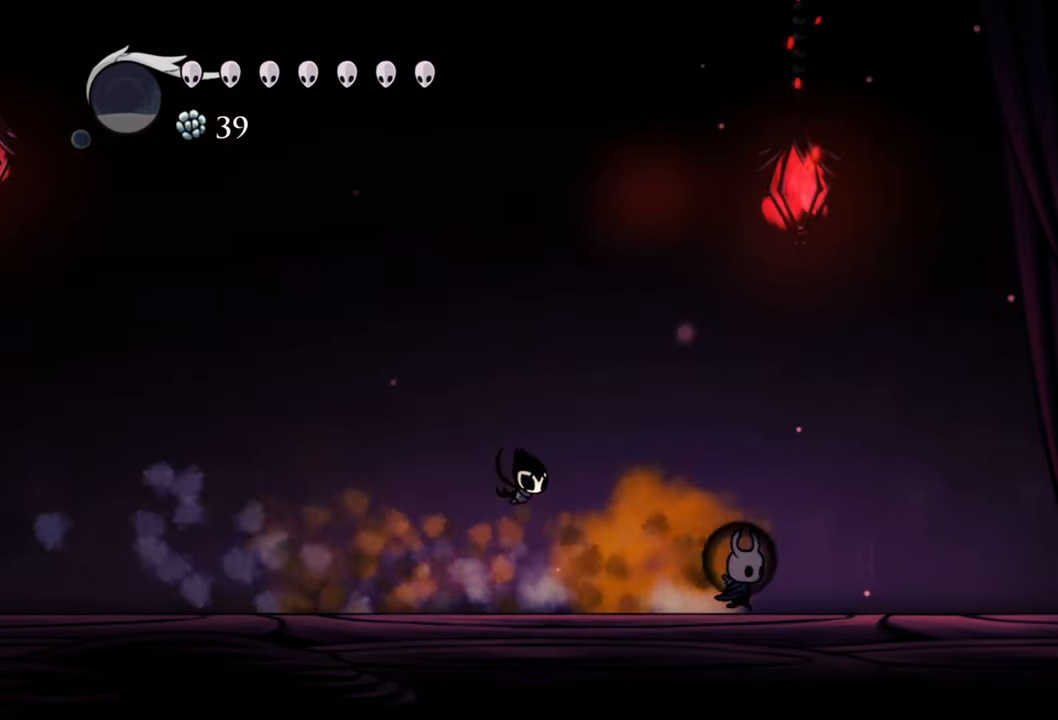
{"buttons": ["R2", "DPAD_RIGHT"], "events": [[80, "A", "down"], [340, "A", "up"], [420, "R2", "down"]]}
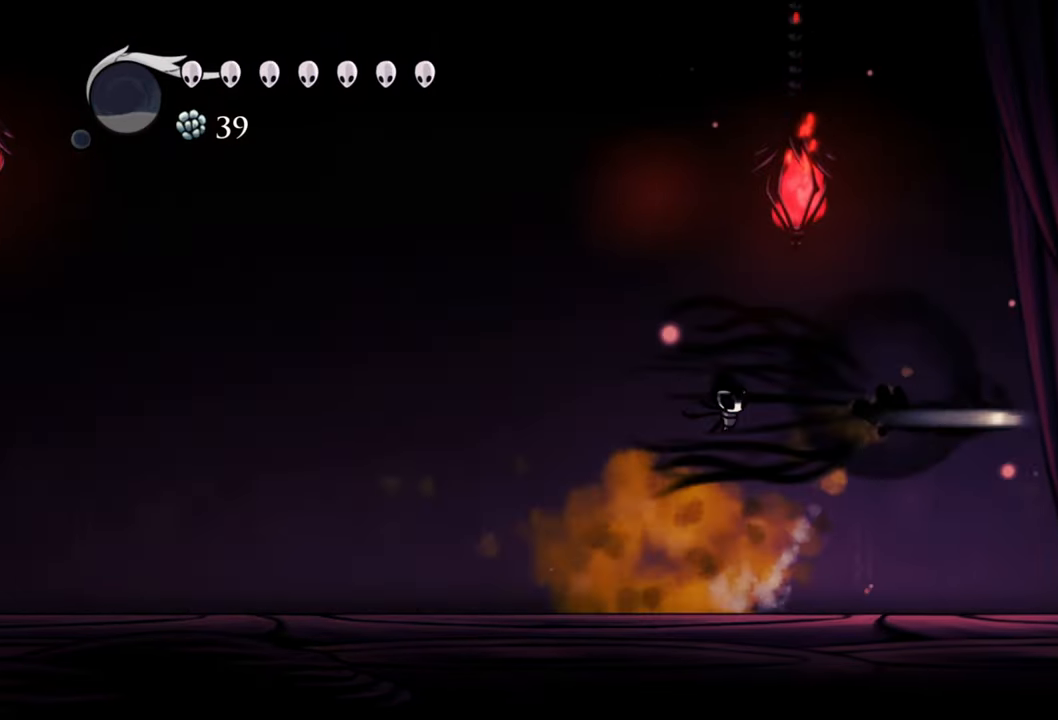
{"buttons": ["DPAD_RIGHT"], "events": [[200, "R2", "up"]]}
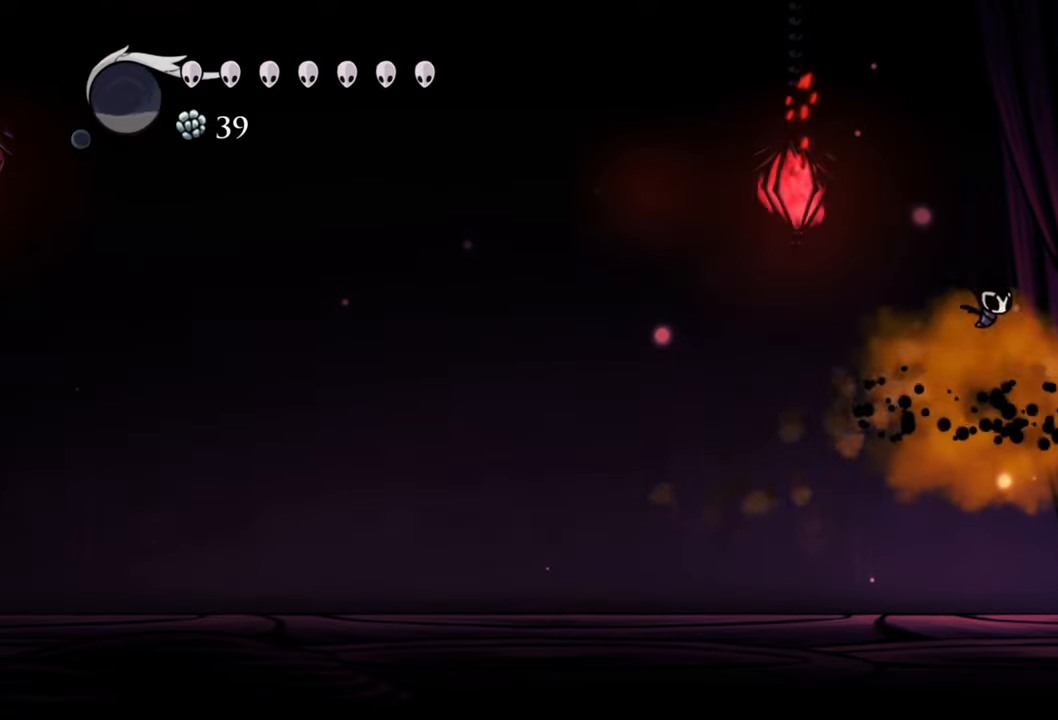
{"buttons": ["DPAD_RIGHT"], "events": [[140, "R2", "down"], [420, "R2", "up"]]}
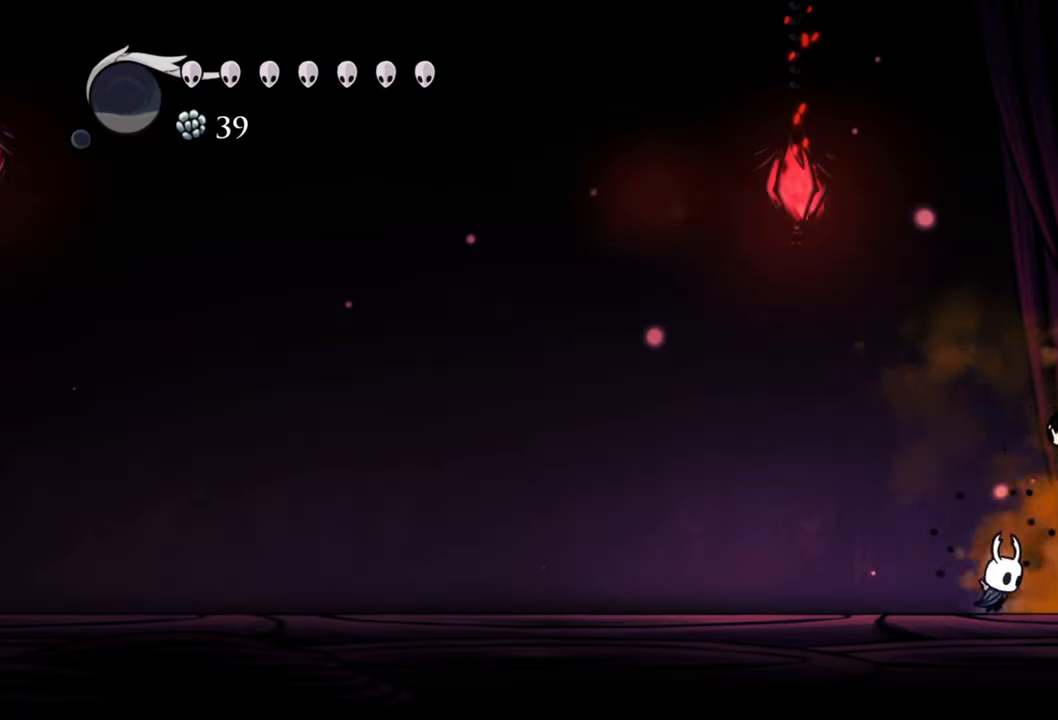
{"buttons": [], "events": [[460, "DPAD_RIGHT", "up"]]}
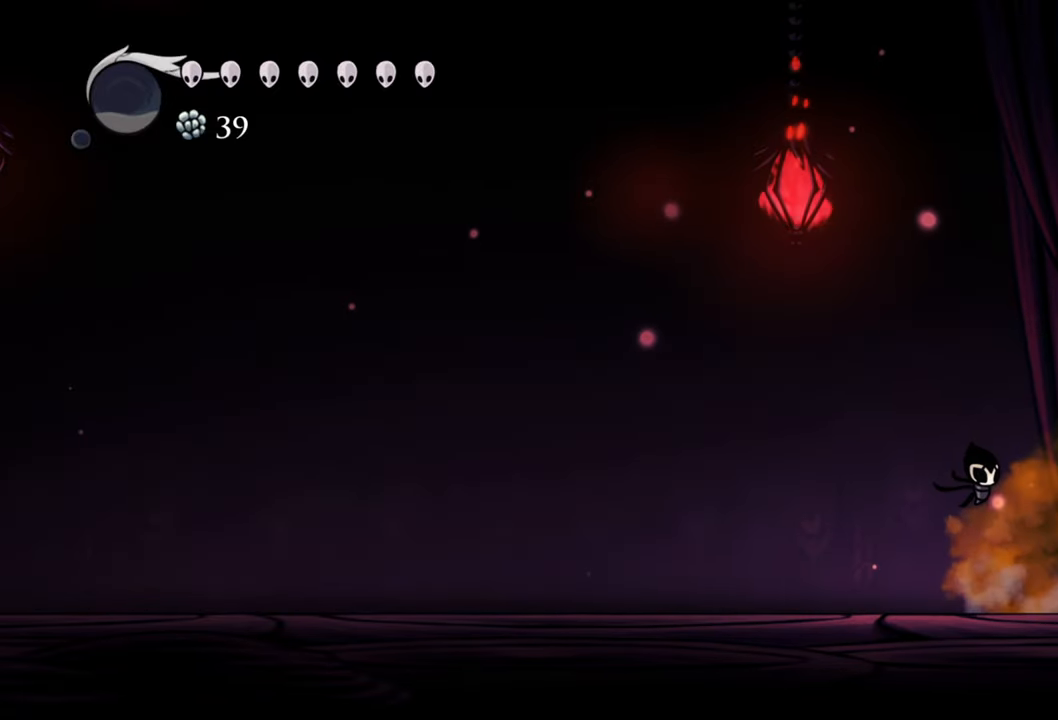
{"buttons": ["X"], "events": [[100, "DPAD_RIGHT", "down"], [200, "A", "down"], [240, "DPAD_RIGHT", "up"], [460, "A", "up"], [460, "X", "down"]]}
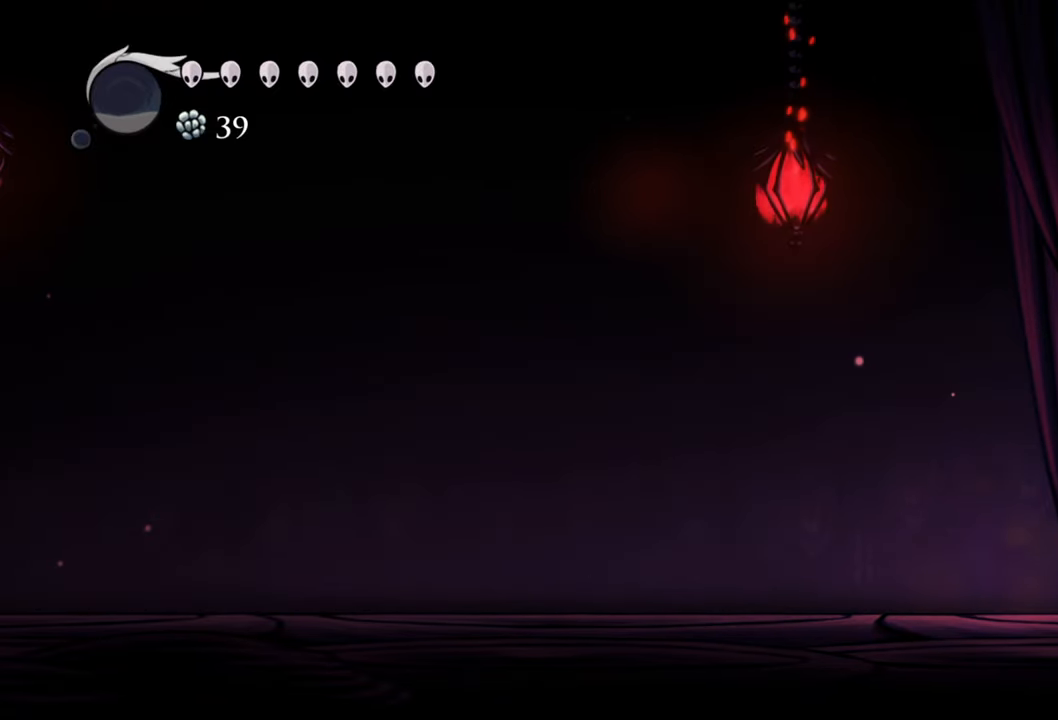
{"buttons": ["R2", "DPAD_LEFT"], "events": [[60, "DPAD_UP", "down"], [160, "X", "up"], [260, "DPAD_UP", "up"], [420, "DPAD_LEFT", "down"], [480, "R2", "down"]]}
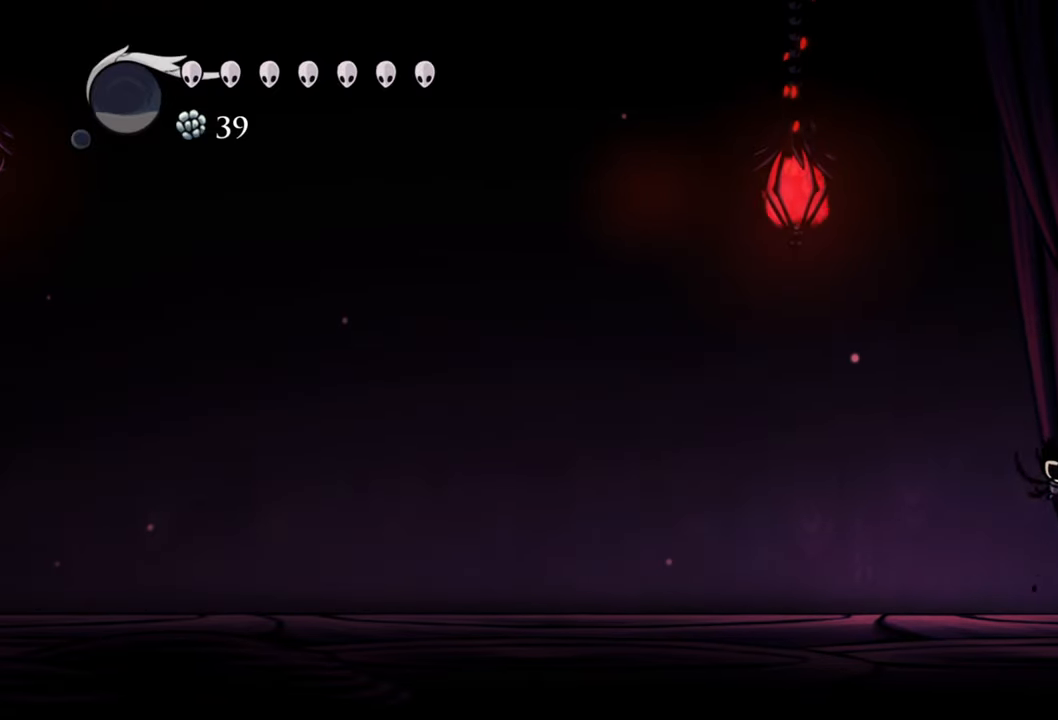
{"buttons": ["R2", "DPAD_LEFT"], "events": [[260, "R2", "up"], [460, "R2", "down"]]}
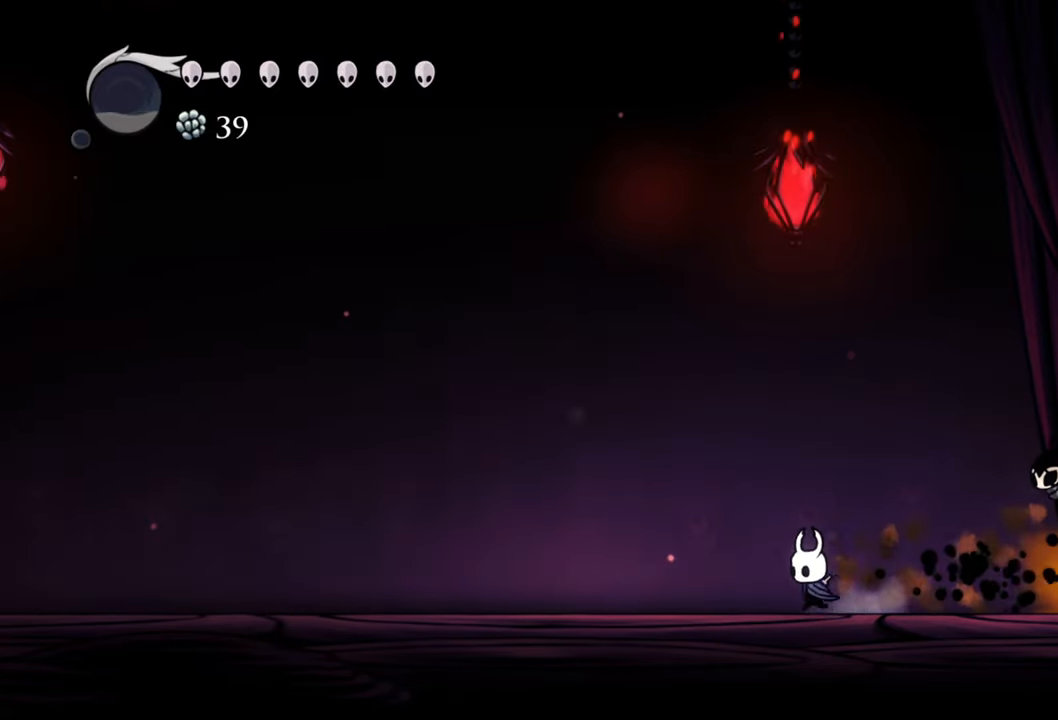
{"buttons": ["DPAD_LEFT"], "events": [[240, "R2", "up"]]}
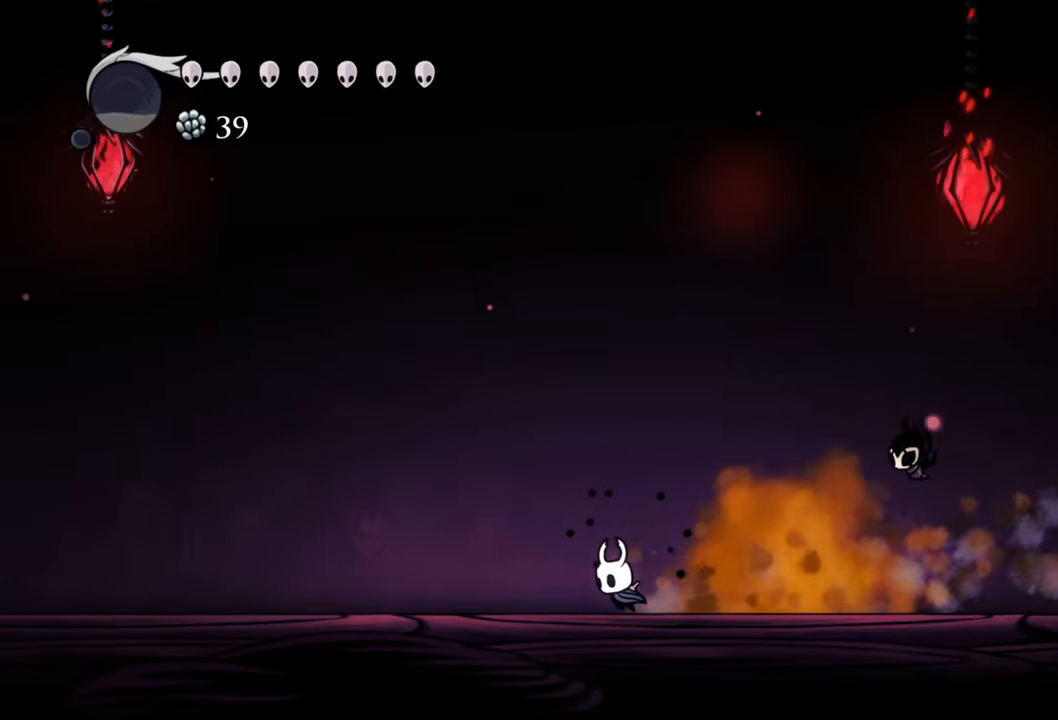
{"buttons": ["R2", "DPAD_RIGHT"], "events": [[40, "R2", "down"], [60, "DPAD_LEFT", "up"], [60, "DPAD_RIGHT", "down"], [100, "R2", "up"], [500, "R2", "down"]]}
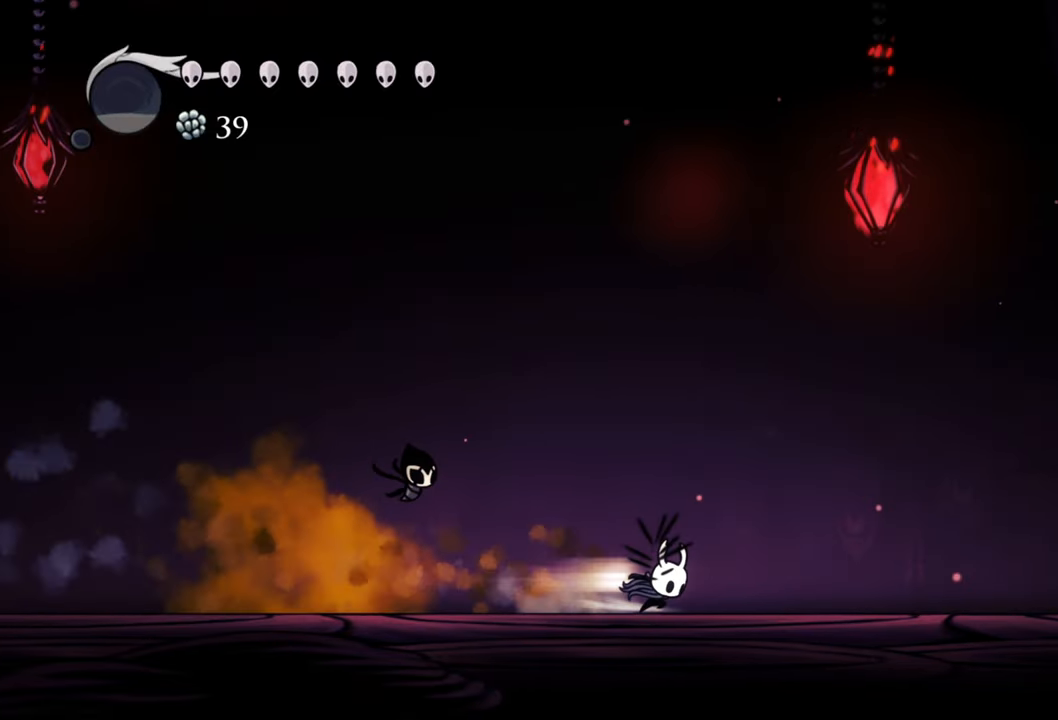
{"buttons": [], "events": [[300, "R2", "up"], [460, "DPAD_RIGHT", "up"]]}
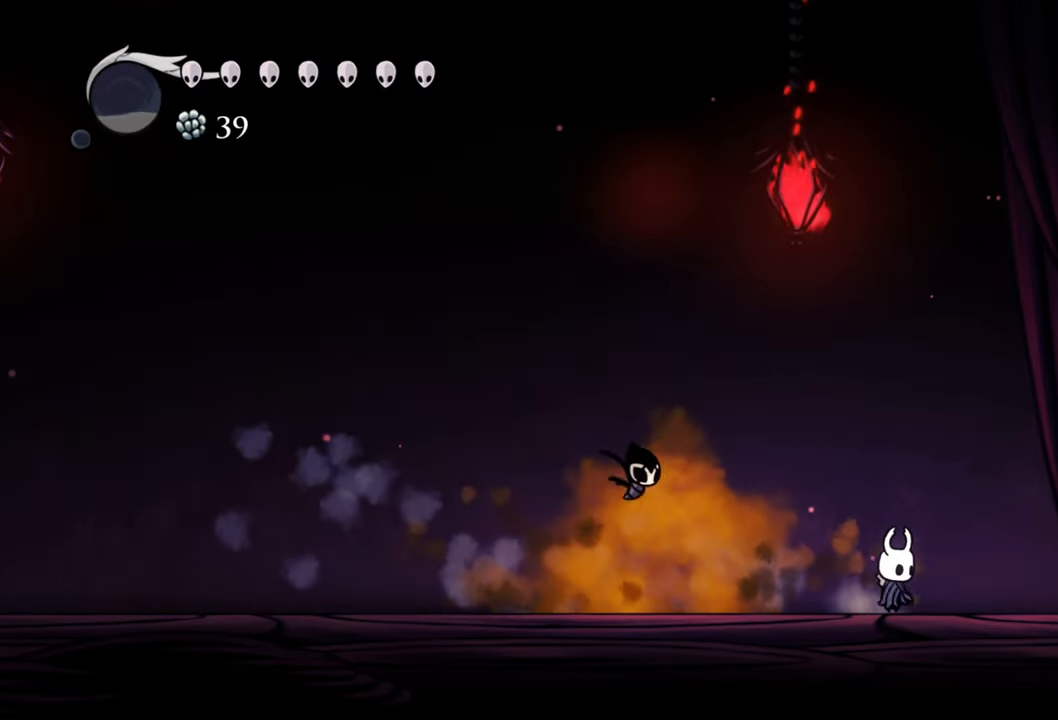
{"buttons": [], "events": []}
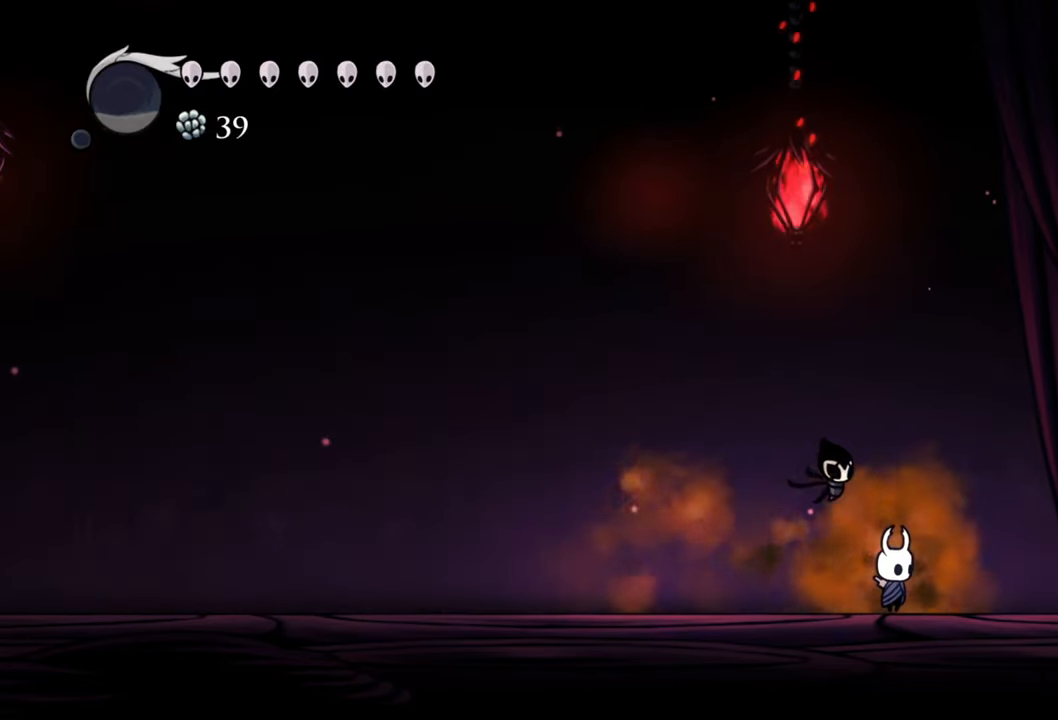
{"buttons": ["DPAD_RIGHT"], "events": [[380, "DPAD_RIGHT", "down"]]}
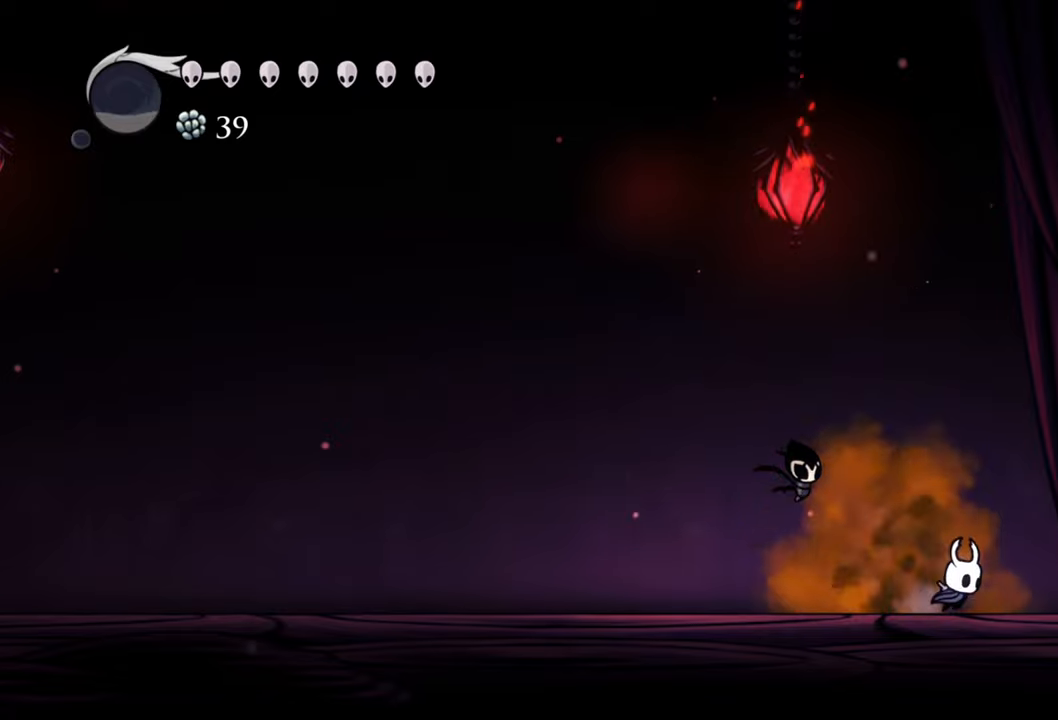
{"buttons": ["R2", "DPAD_RIGHT"], "events": [[80, "A", "down"], [480, "A", "up"], [500, "R2", "down"]]}
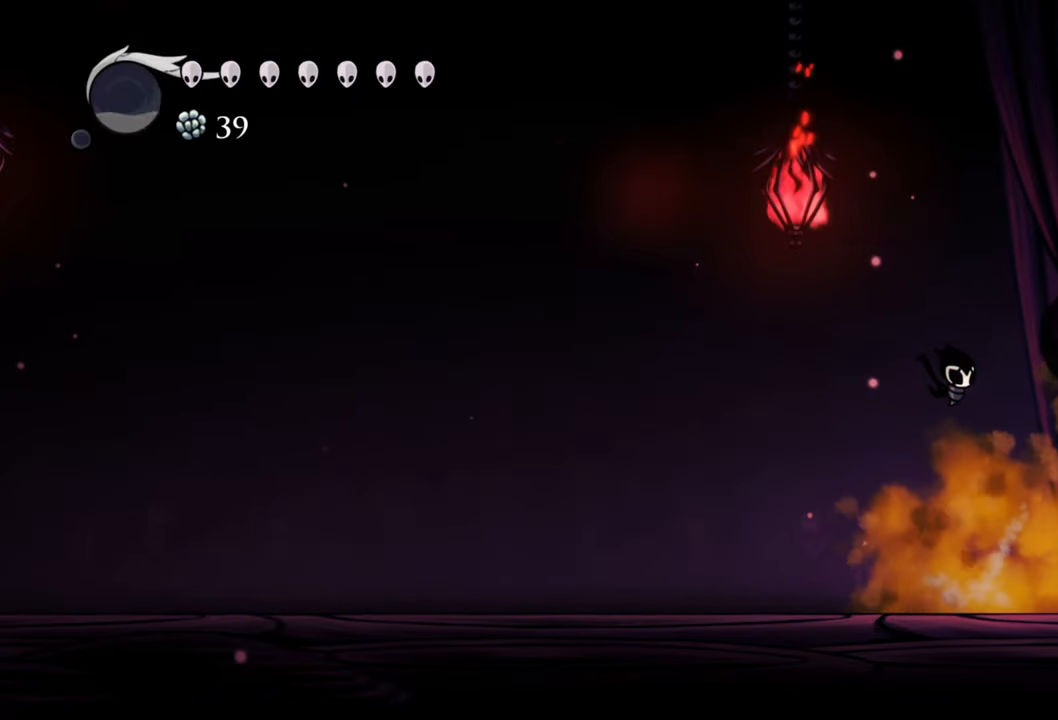
{"buttons": ["DPAD_RIGHT"], "events": [[260, "R2", "up"]]}
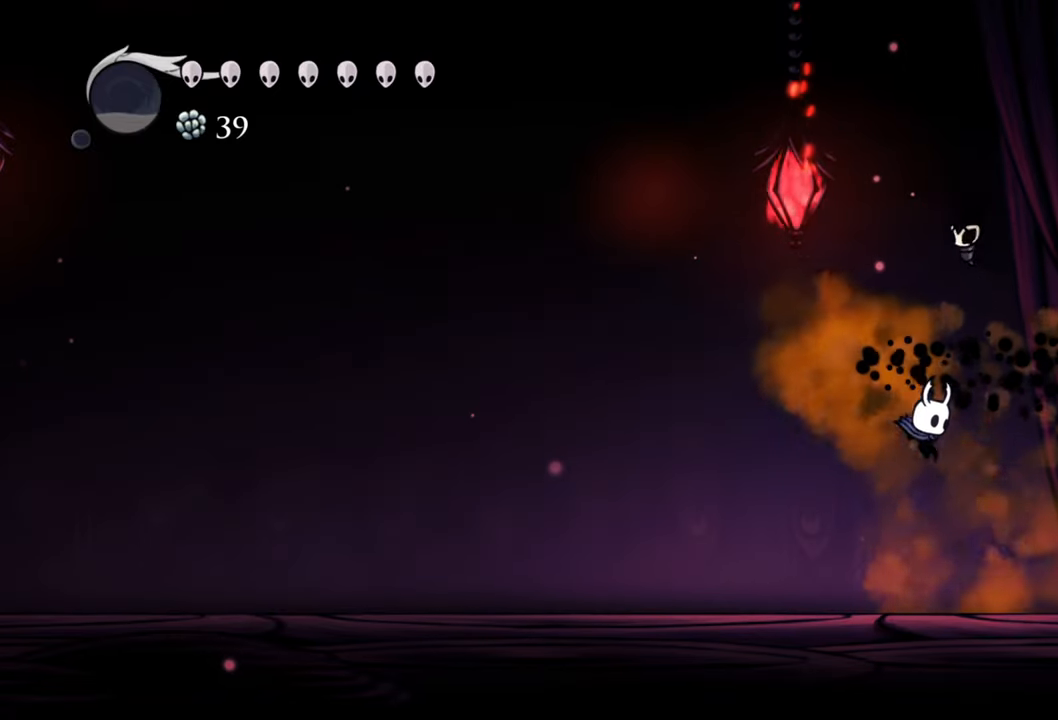
{"buttons": ["R2", "DPAD_RIGHT"], "events": [[360, "R2", "down"]]}
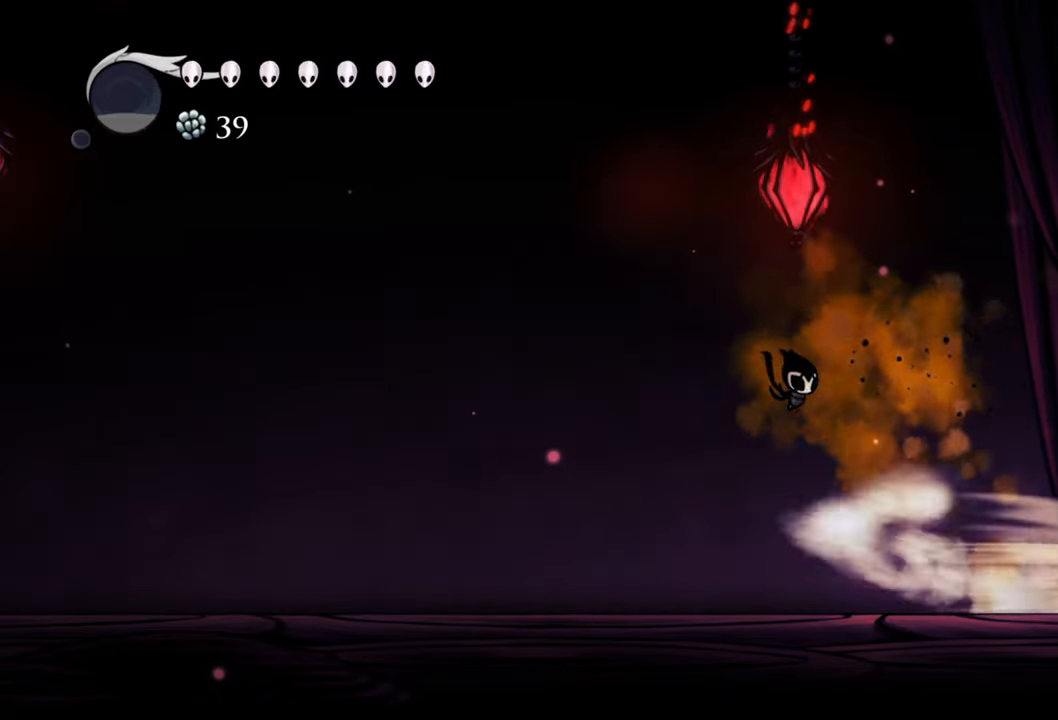
{"buttons": ["DPAD_LEFT"], "events": [[160, "R2", "up"], [180, "DPAD_RIGHT", "up"], [440, "DPAD_LEFT", "down"]]}
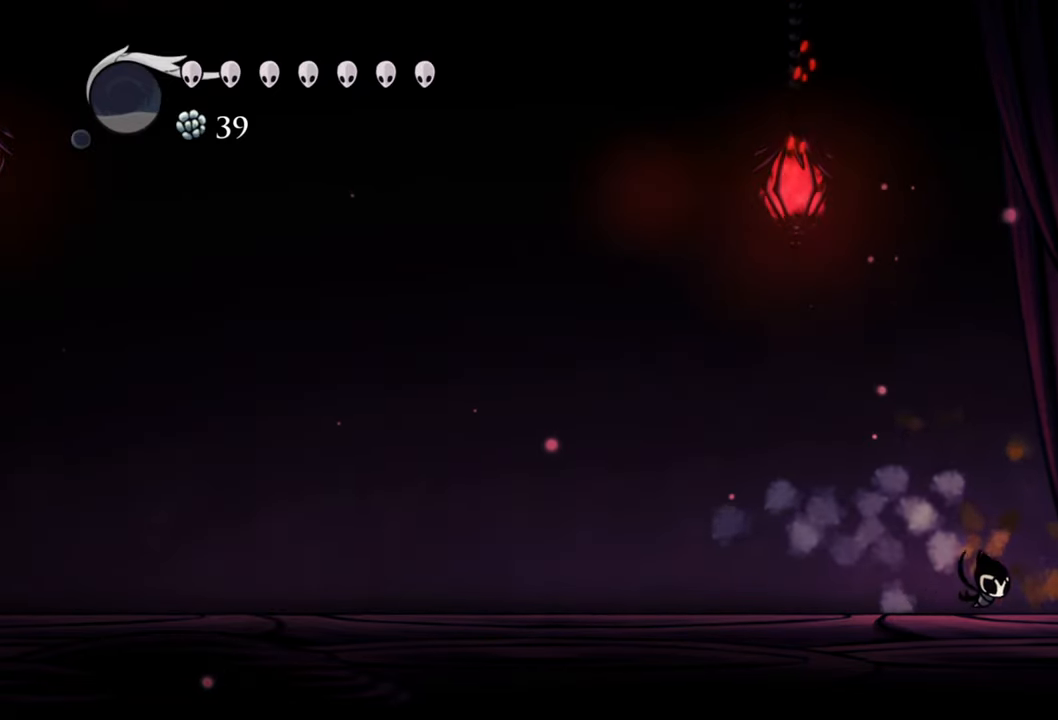
{"buttons": ["L2"], "events": [[140, "DPAD_LEFT", "up"], [320, "L2", "down"]]}
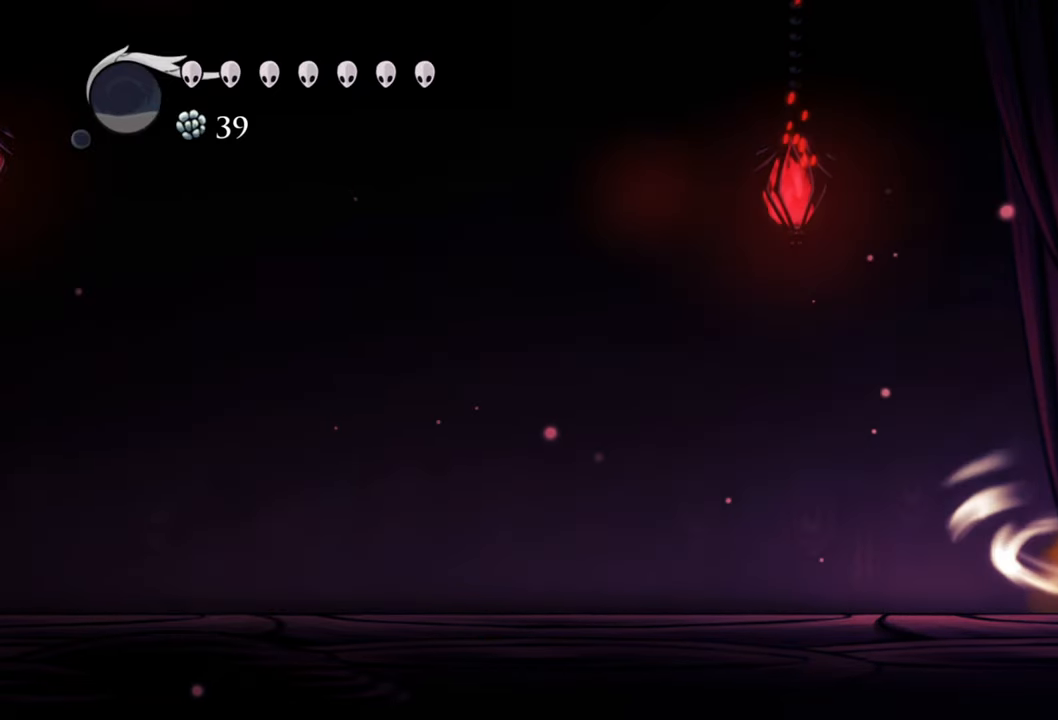
{"buttons": ["L2"], "events": []}
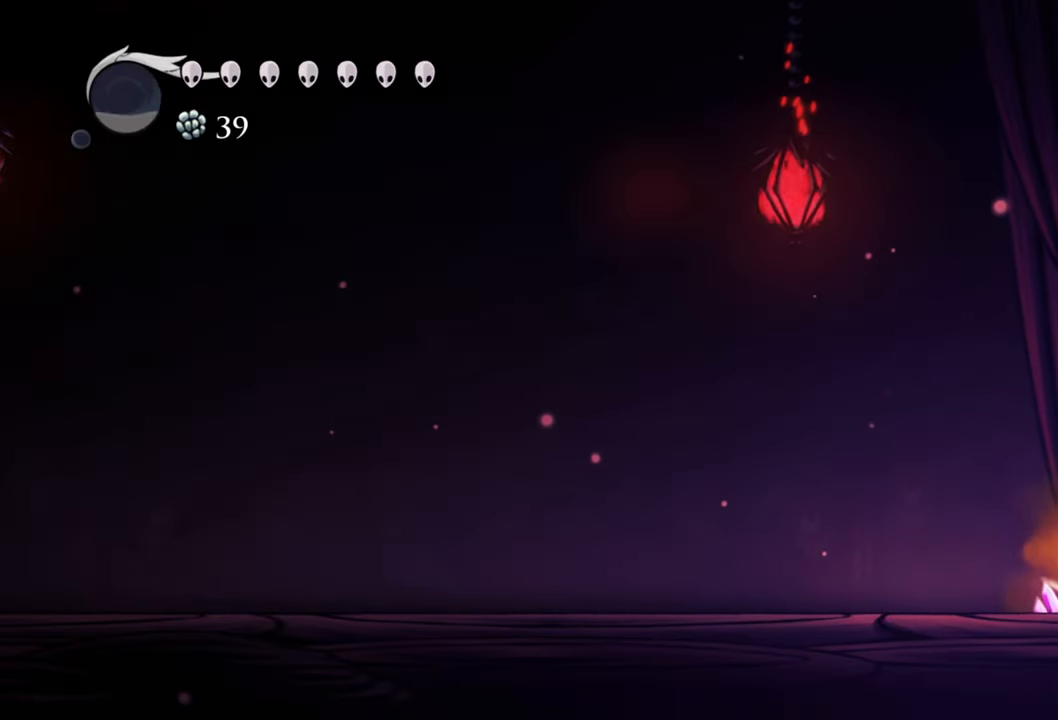
{"buttons": [], "events": [[300, "L2", "up"]]}
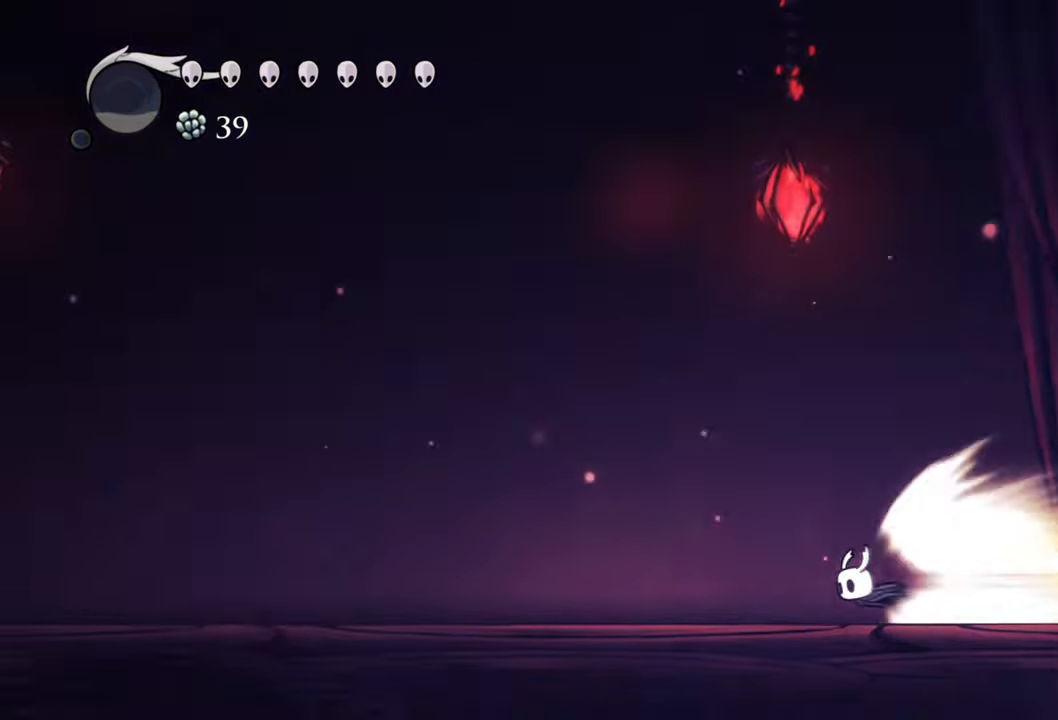
{"buttons": [], "events": []}
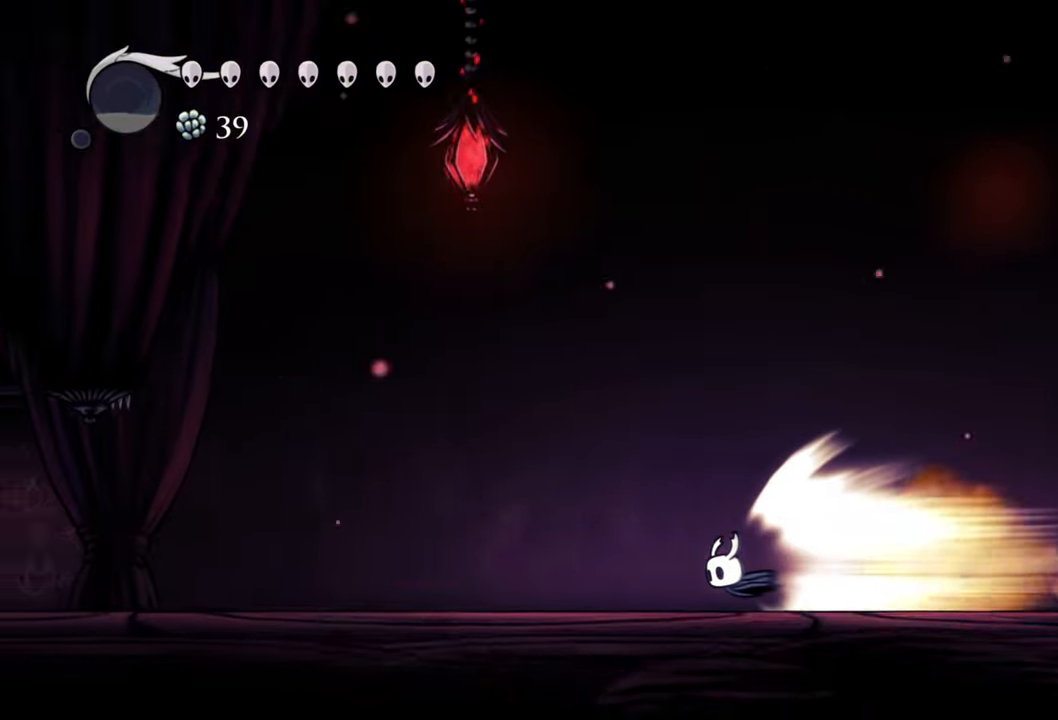
{"buttons": [], "events": []}
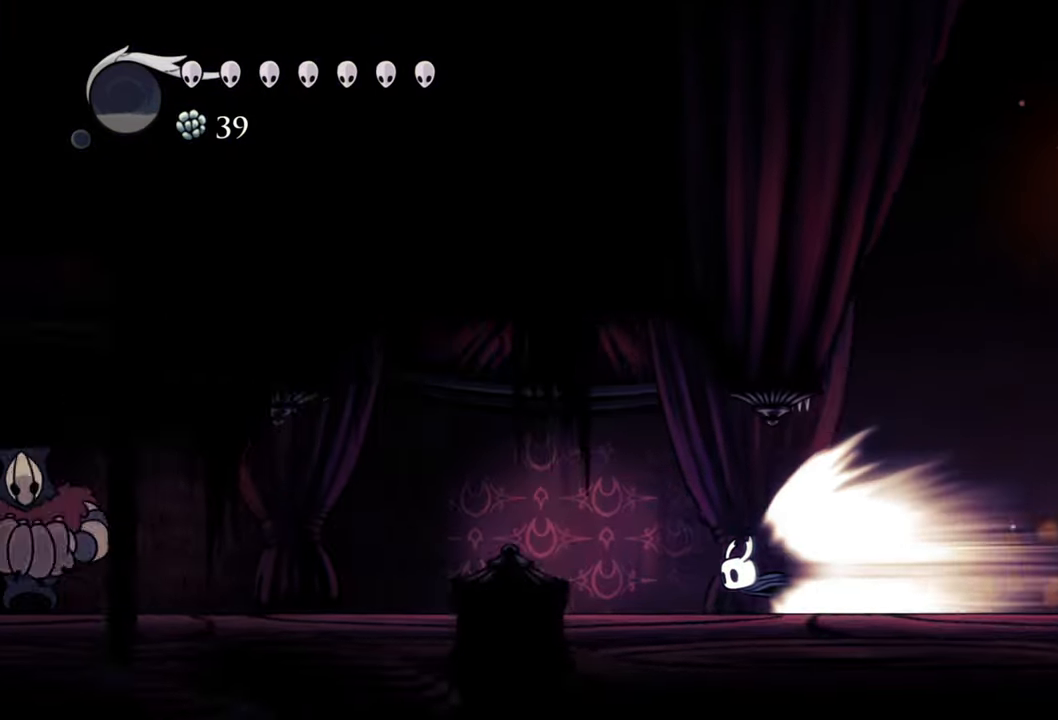
{"buttons": [], "events": []}
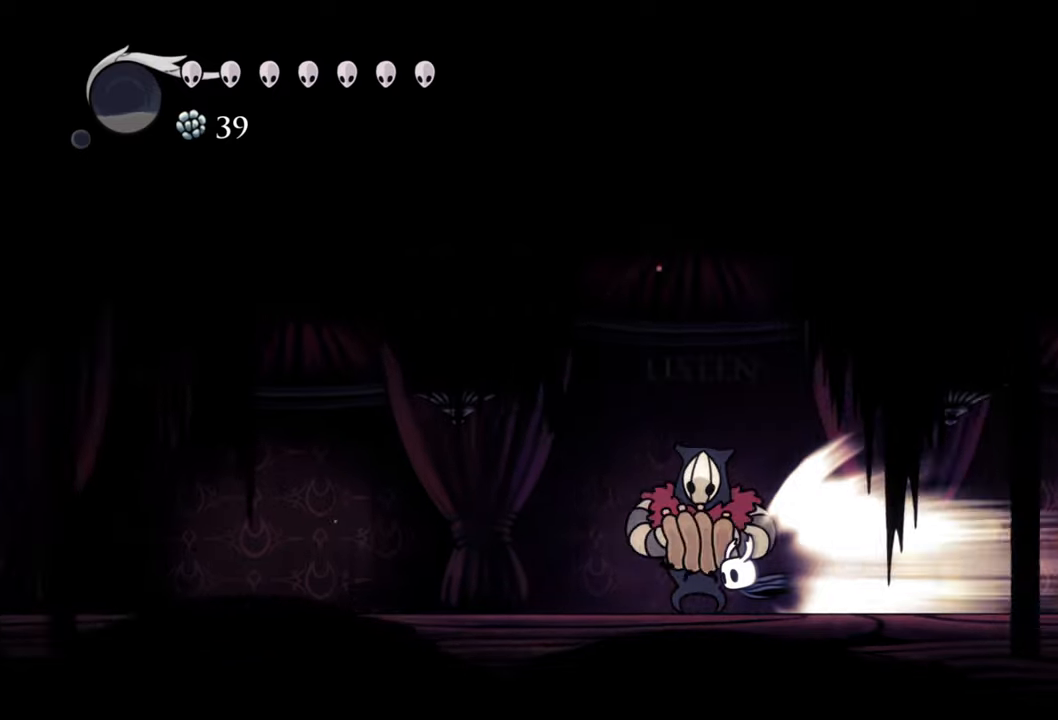
{"buttons": [], "events": []}
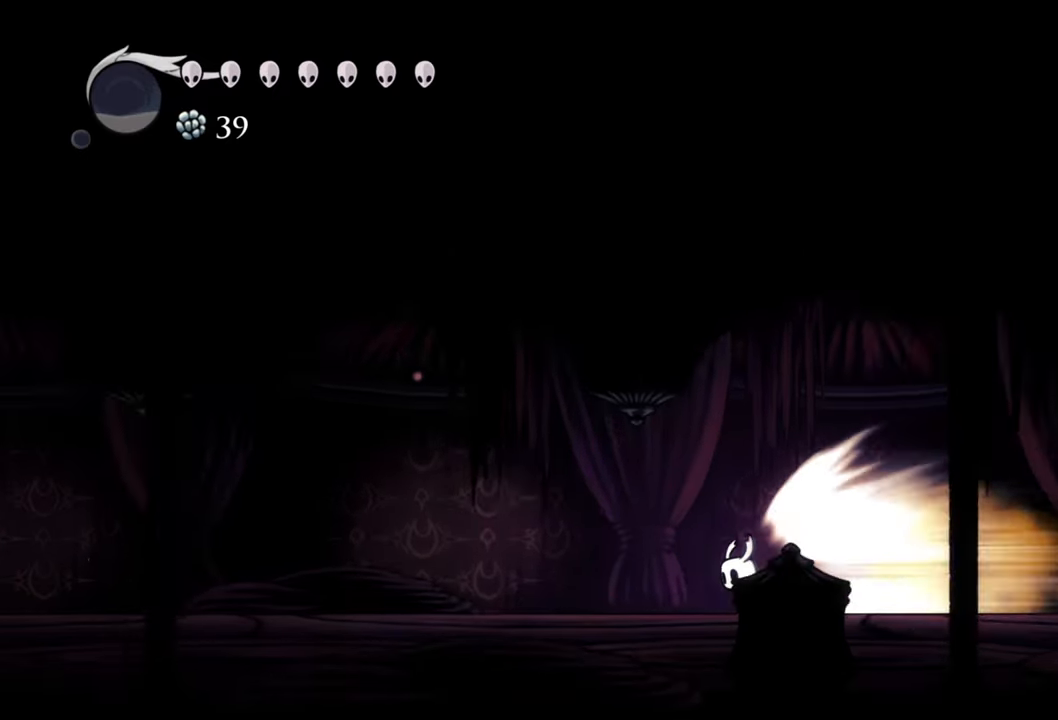
{"buttons": [], "events": []}
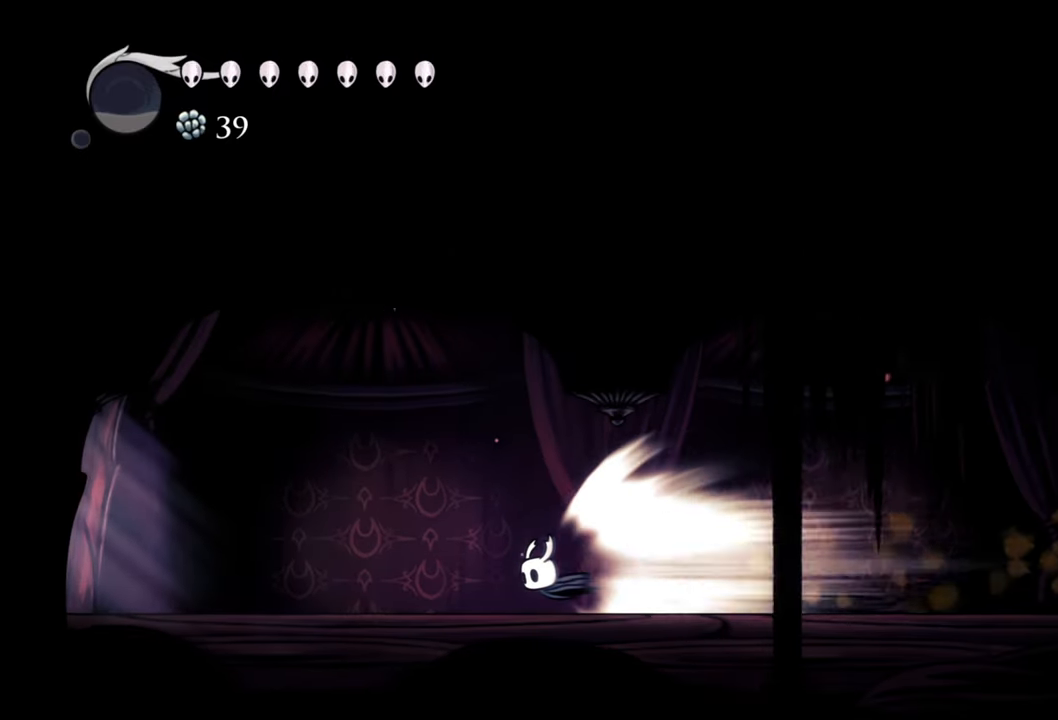
{"buttons": [], "events": []}
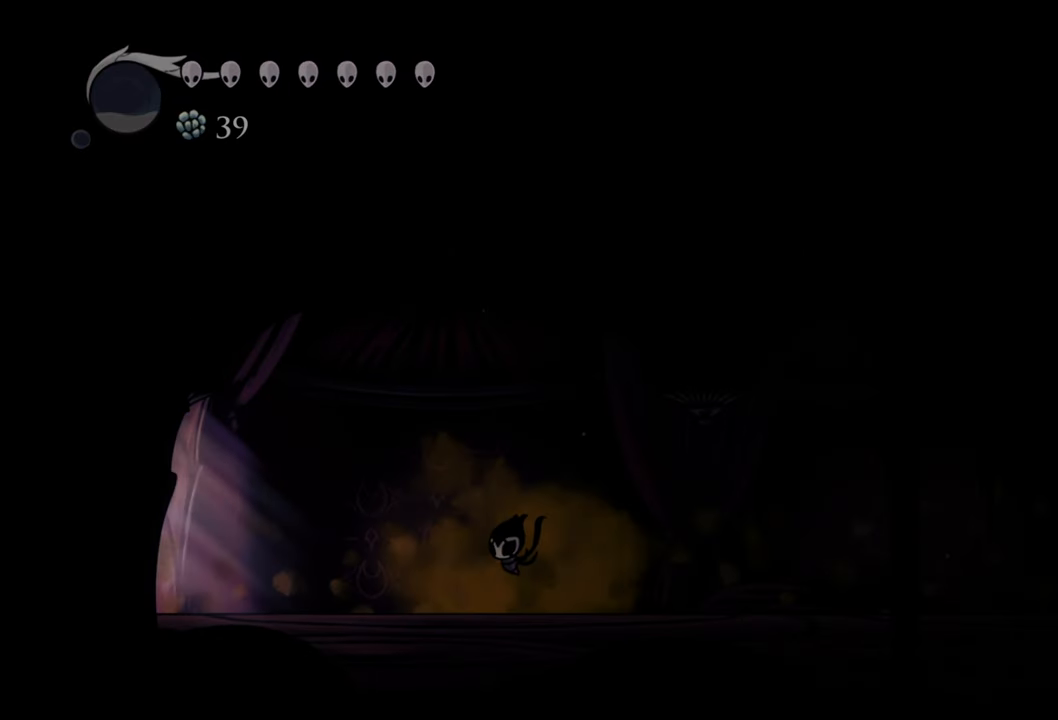
{"buttons": ["DPAD_DOWN"]}
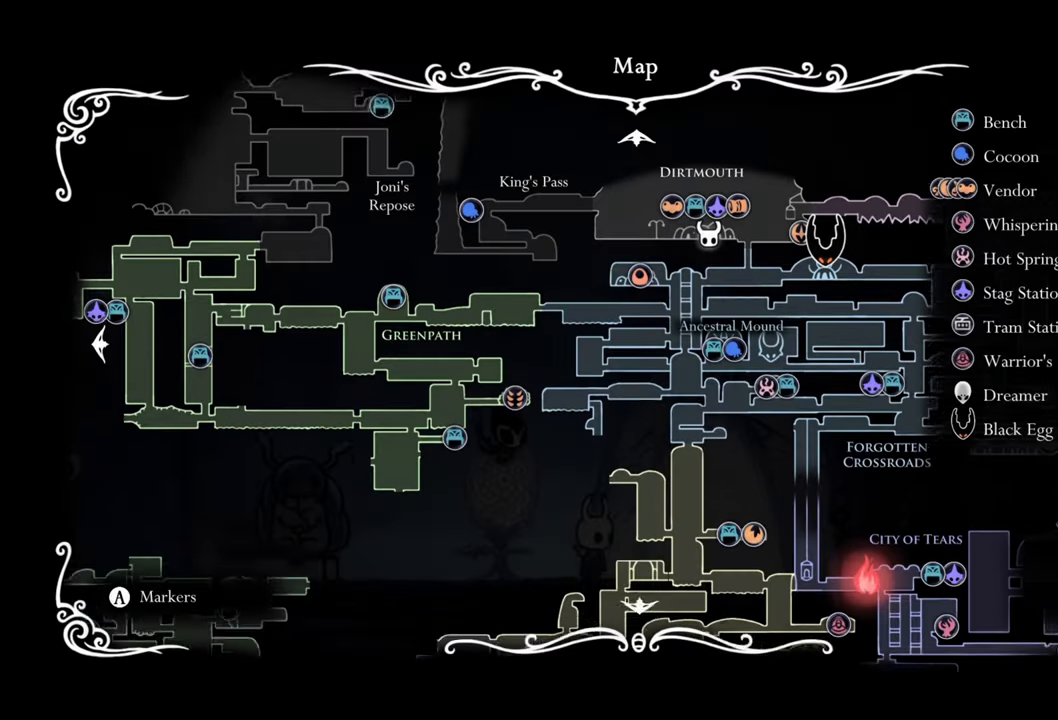
{"buttons": ["DPAD_DOWN"], "events": []}